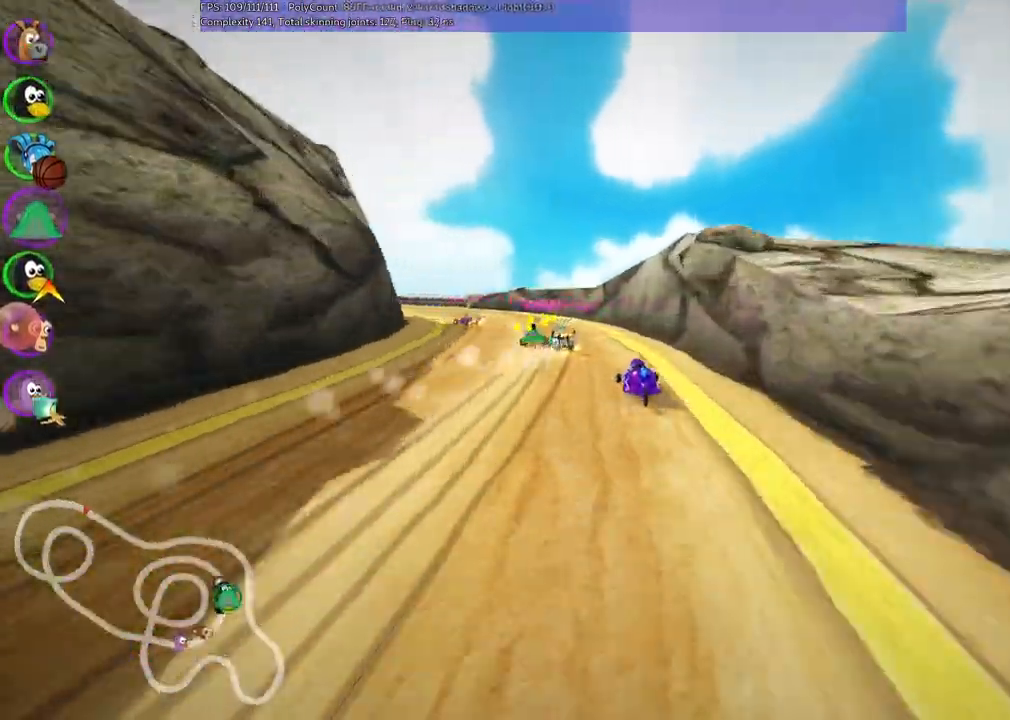
Gameplay with keyboard; each line is a JSON object with the keys held at the frame after it. "events" lists presses ("down") and releases ("up") of ".", "/", "alt_r", "b", "c", "comma", "ctrl_r", "d", "down", "f", "g", "h", "j", "k", "l", "left", "m", "n", "quote", "return", "right", "semicolon", "shift_r", "space", "super", "up" and "v" between this image and that frame as [ms after this image, input, new state], when the widget could be followed in between. No other keys are recorded. Mouse input is not recorded.
{"keys": ["left", "m", "up"]}
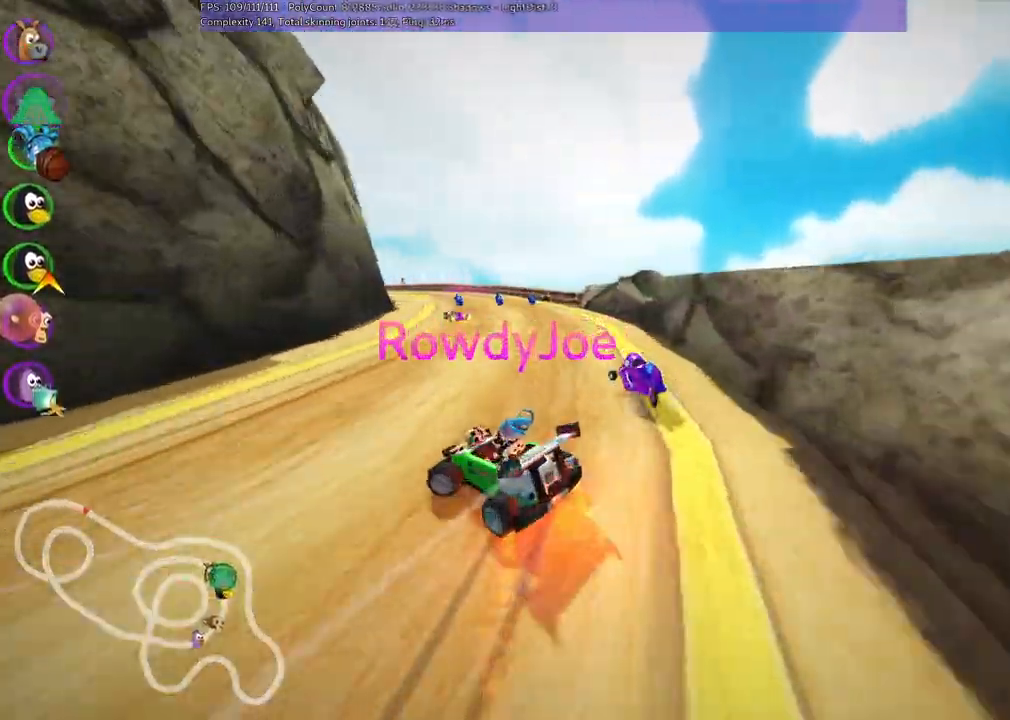
{"keys": ["left", "n", "up"], "events": [[133, "m", "up"], [183, "left", "up"], [367, "n", "down"], [467, "left", "down"]]}
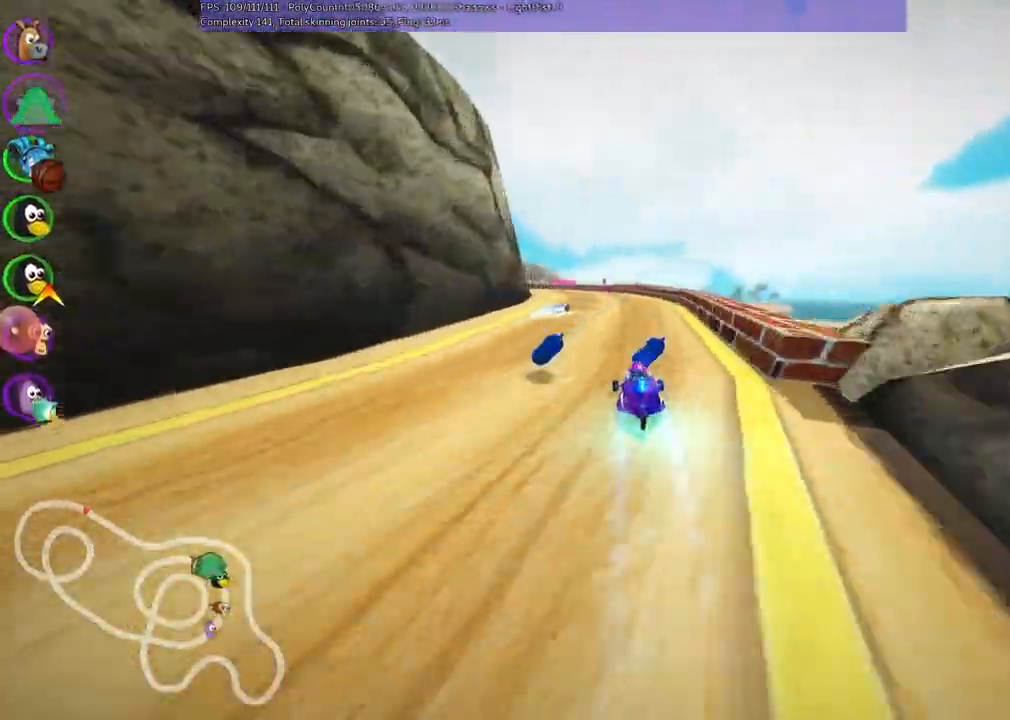
{"keys": ["left", "m", "right", "up"], "events": [[17, "left", "up"], [17, "n", "up"], [200, "left", "down"], [200, "m", "down"], [350, "left", "up"], [350, "right", "down"], [483, "left", "down"]]}
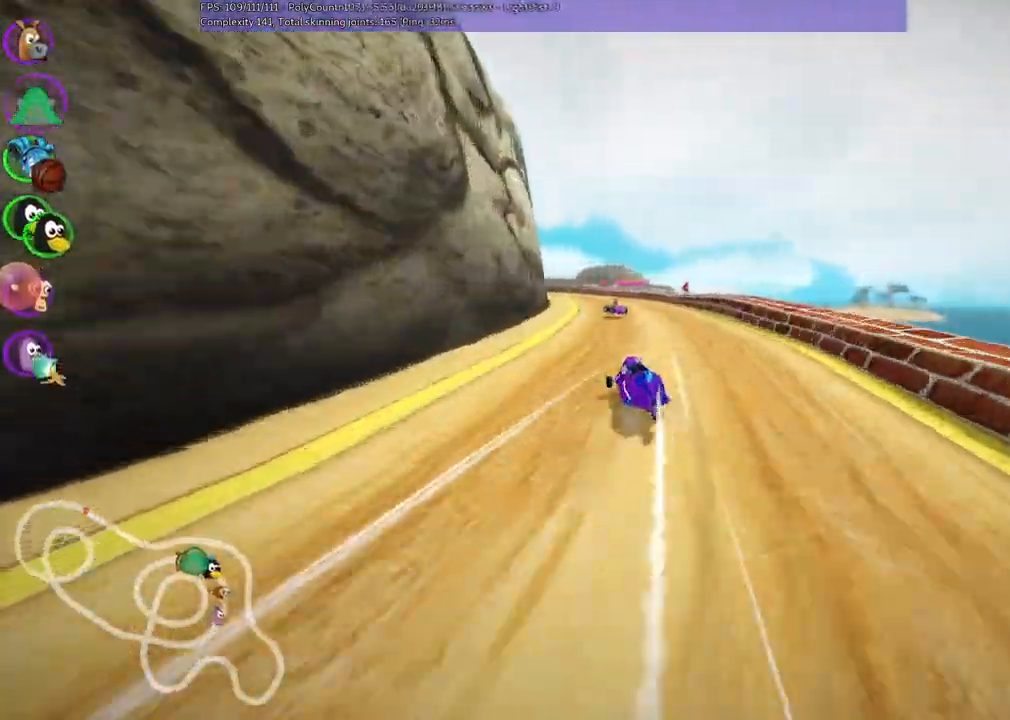
{"keys": ["m", "right", "up"], "events": [[167, "left", "up"]]}
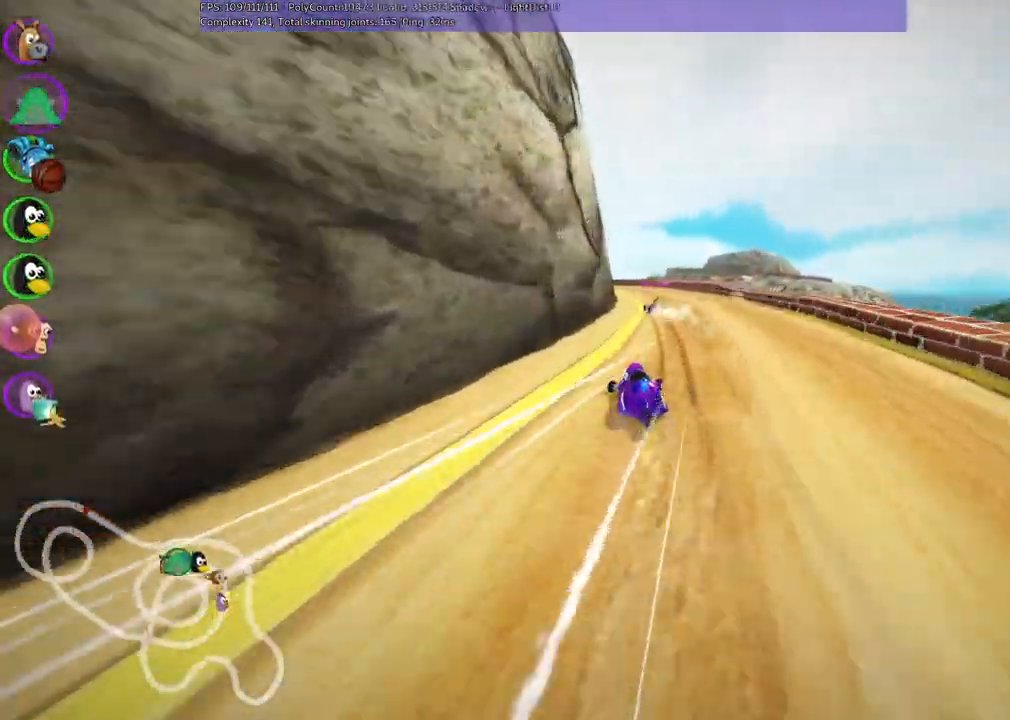
{"keys": ["right", "up"], "events": [[100, "left", "down"], [200, "n", "down"], [200, "right", "up"], [250, "left", "up"], [300, "m", "up"], [333, "n", "up"], [433, "right", "down"]]}
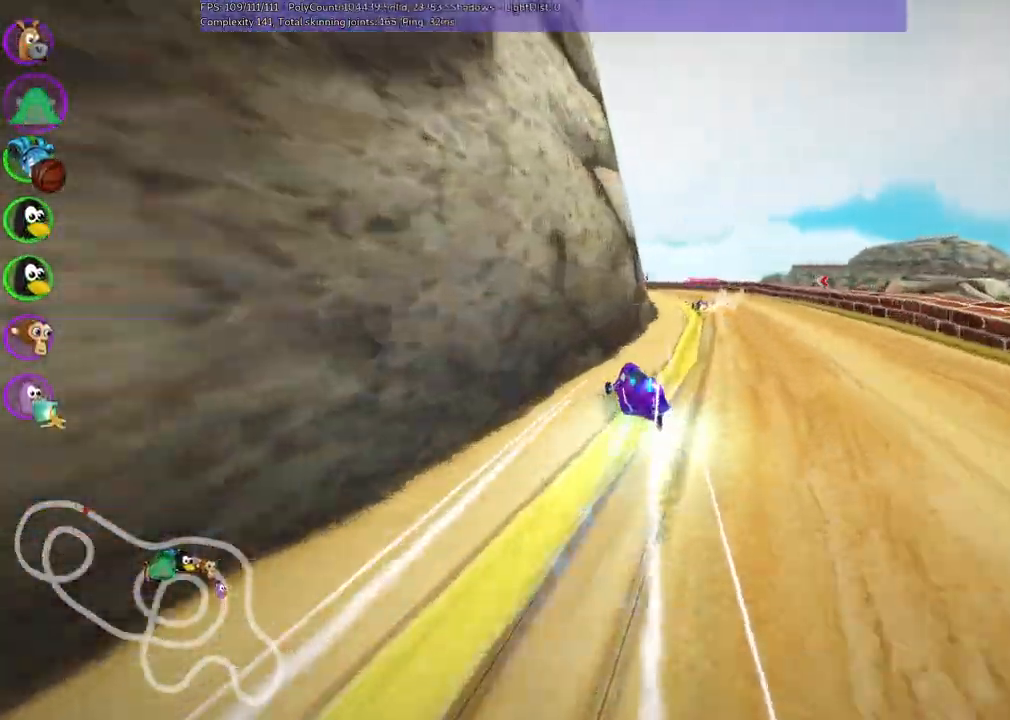
{"keys": ["left", "m", "up"]}